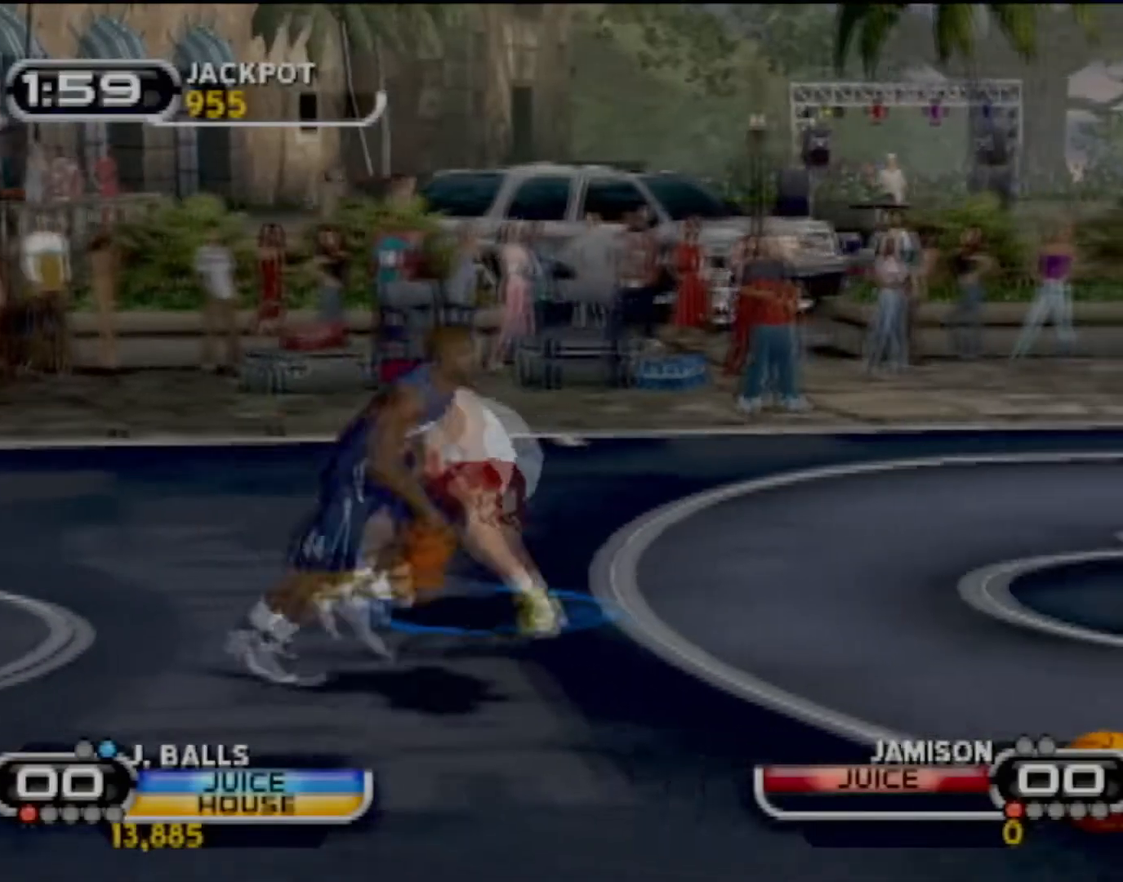
Gameplay with a controller (PlayStation layout); each line is a JSON object with the inputs held at the frame after it. "events" lists button and stick changes between this image and that frame as [ms after this image, input, new state], when the widget could be followed in between. Not read: L3 R3 right_stick.
{"buttons": [], "left_stick": "up-right", "events": [[134, "left_stick", "up-right"], [201, "CIRCLE", "down"], [301, "CIRCLE", "up"], [434, "CIRCLE", "down"], [501, "CIRCLE", "up"]]}
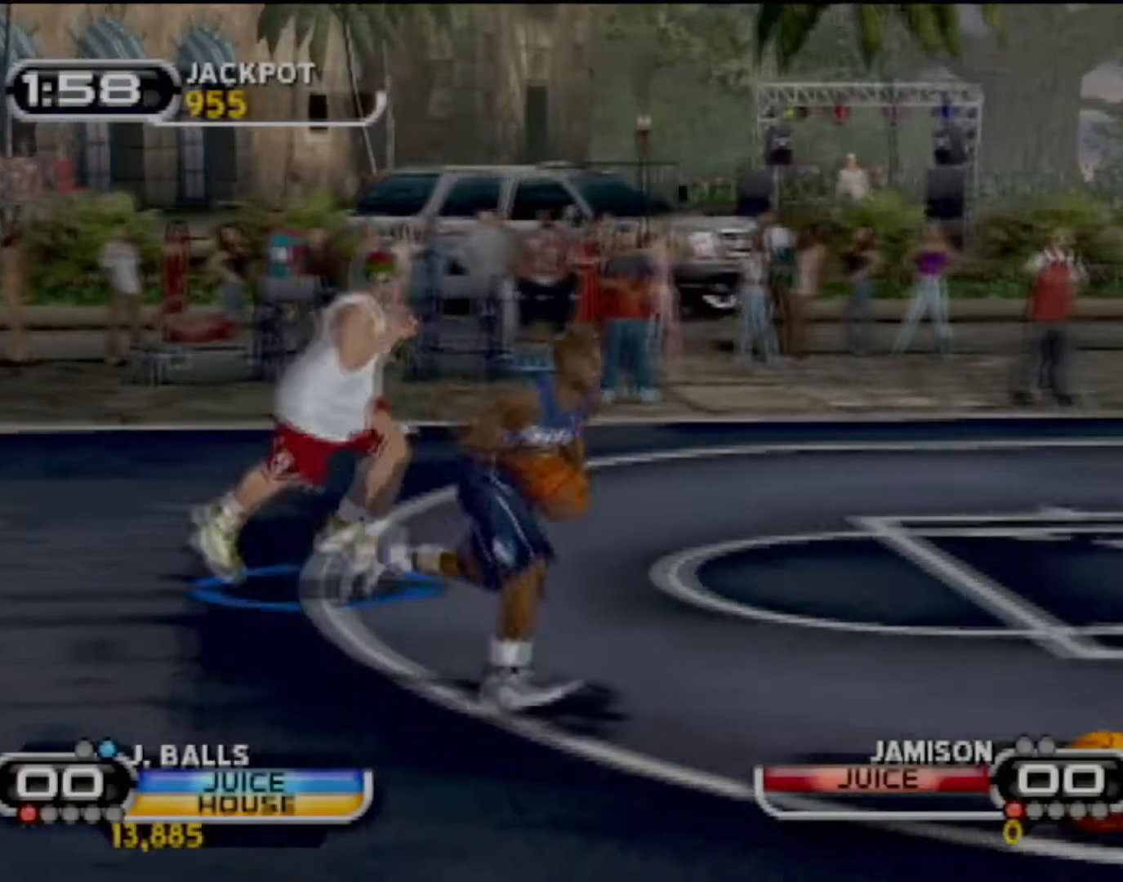
{"buttons": [], "left_stick": "up-right", "events": [[67, "CIRCLE", "down"], [133, "CIRCLE", "up"], [267, "CIRCLE", "down"], [300, "CIRCLE", "up"]]}
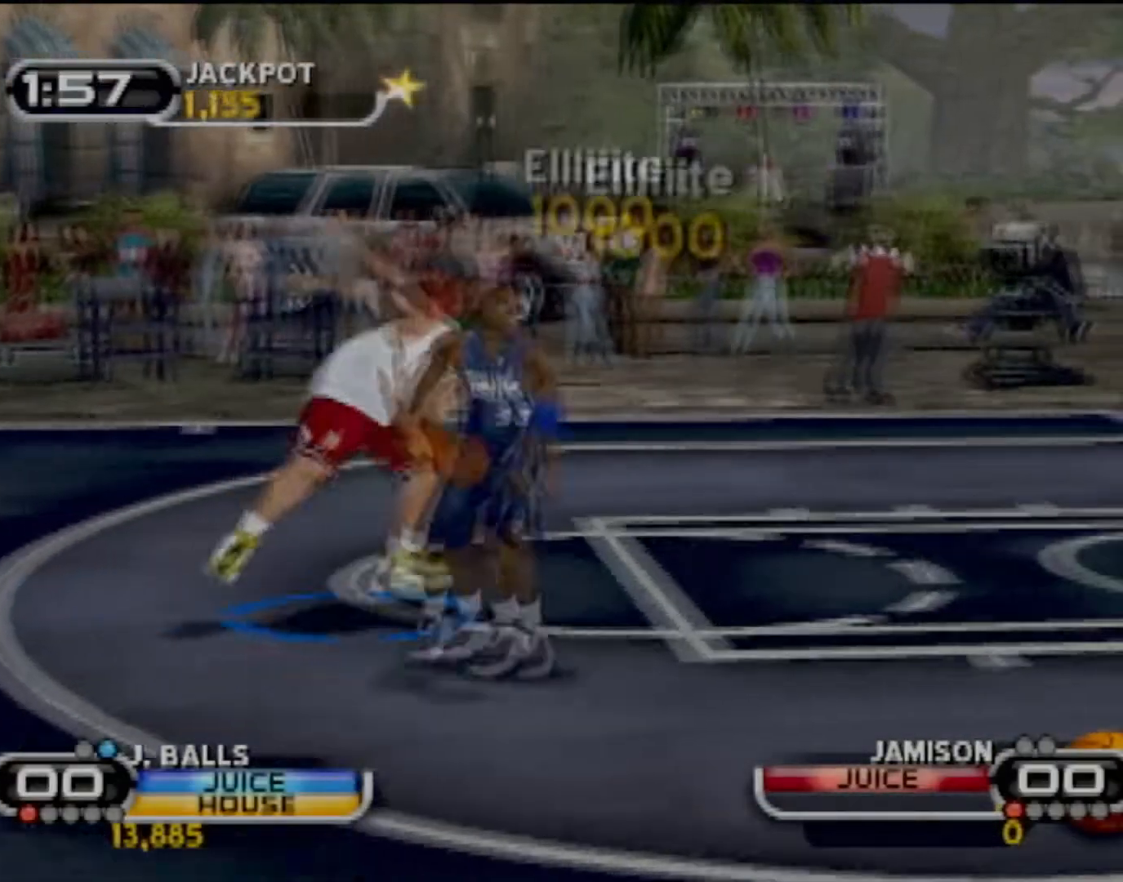
{"buttons": [], "left_stick": "up", "events": [[34, "left_stick", "down-left"], [100, "R2", "down"], [501, "R2", "up"], [501, "left_stick", "up"]]}
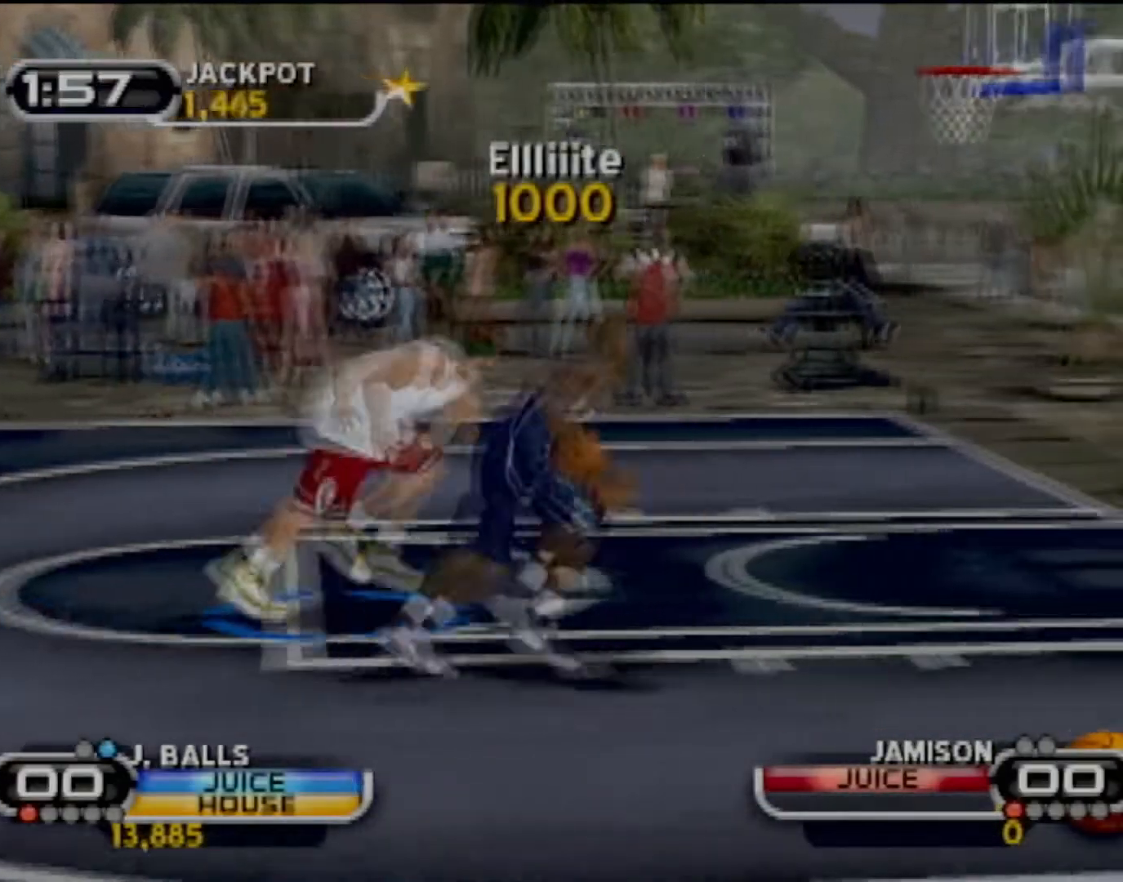
{"buttons": ["TRIANGLE"], "left_stick": "center", "events": [[33, "left_stick", "up-right"], [333, "left_stick", "up-left"], [367, "TRIANGLE", "down"], [434, "left_stick", "center"]]}
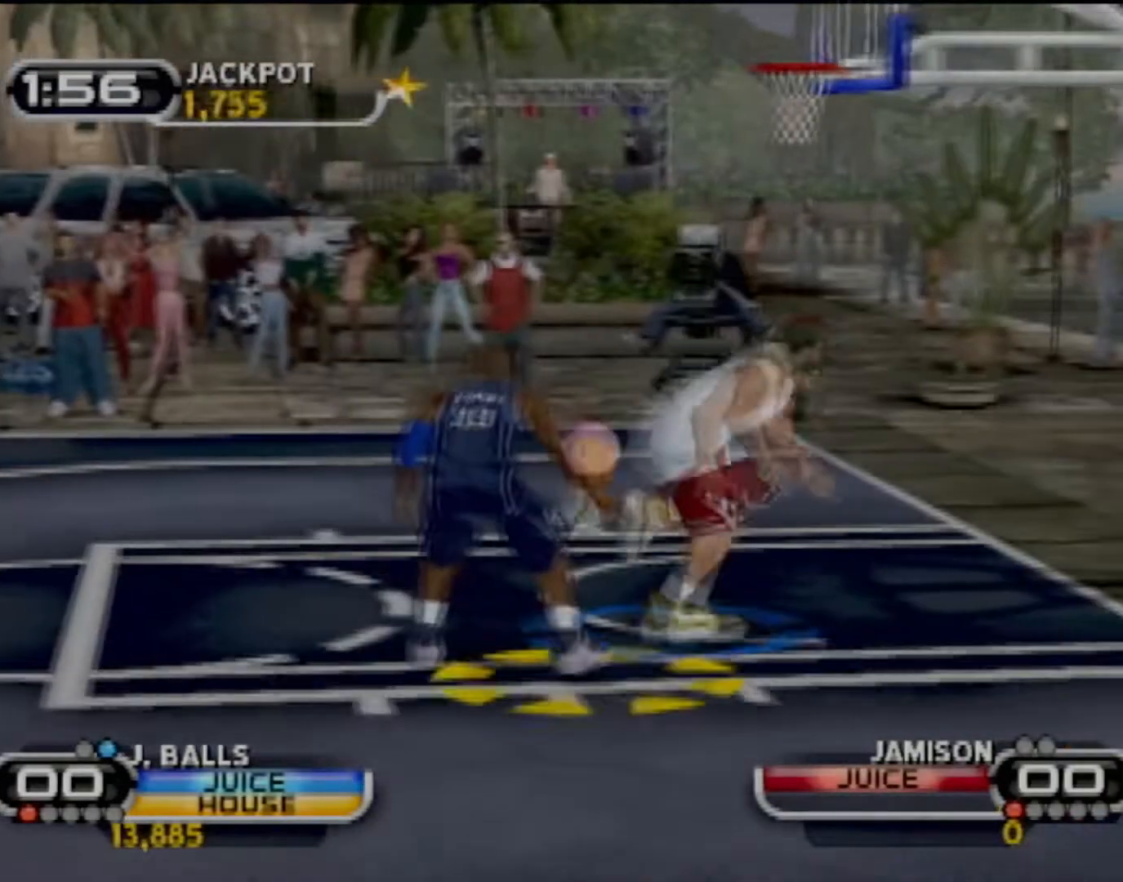
{"buttons": [], "left_stick": "center", "events": [[167, "TRIANGLE", "up"], [201, "TRIANGLE", "down"], [434, "TRIANGLE", "up"]]}
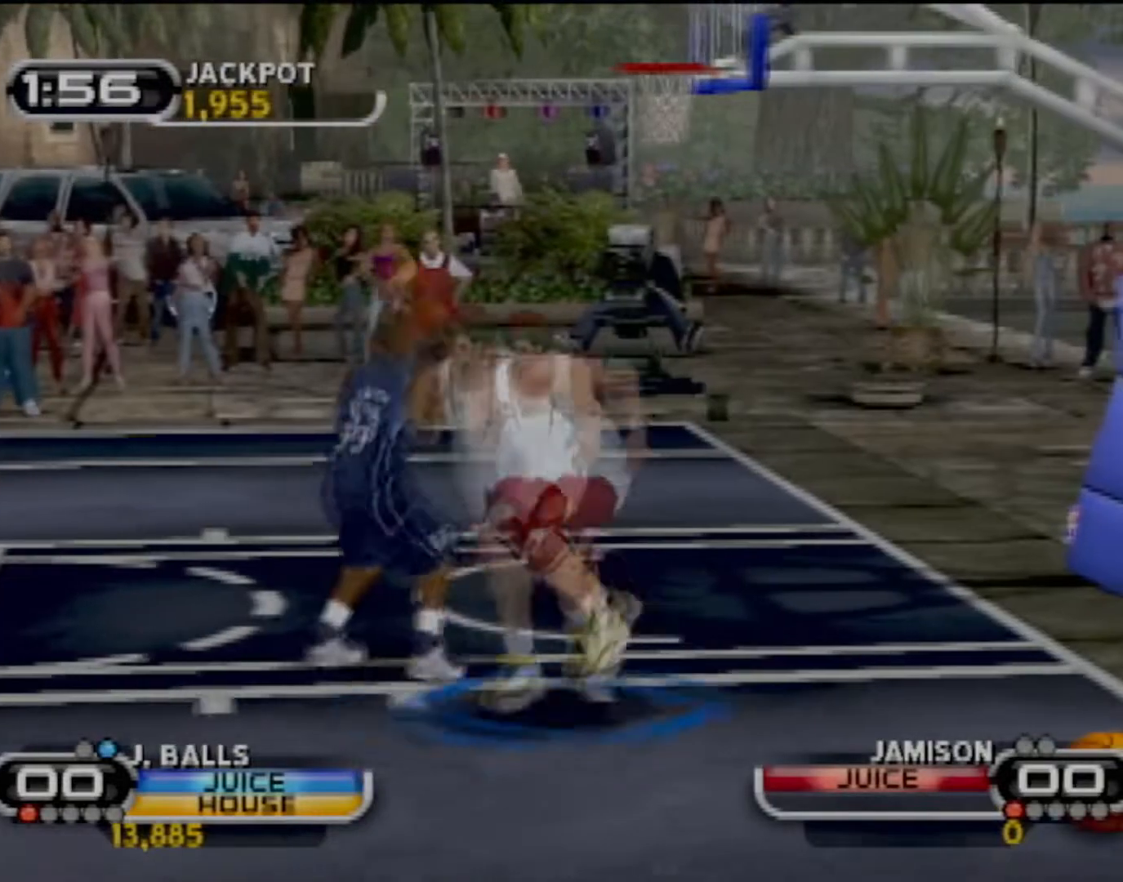
{"buttons": ["TRIANGLE", "L2"], "left_stick": "up-right", "events": [[167, "left_stick", "up"], [234, "TRIANGLE", "down"], [334, "left_stick", "center"], [367, "TRIANGLE", "up"], [434, "TRIANGLE", "down"], [434, "left_stick", "up-right"], [468, "L2", "down"]]}
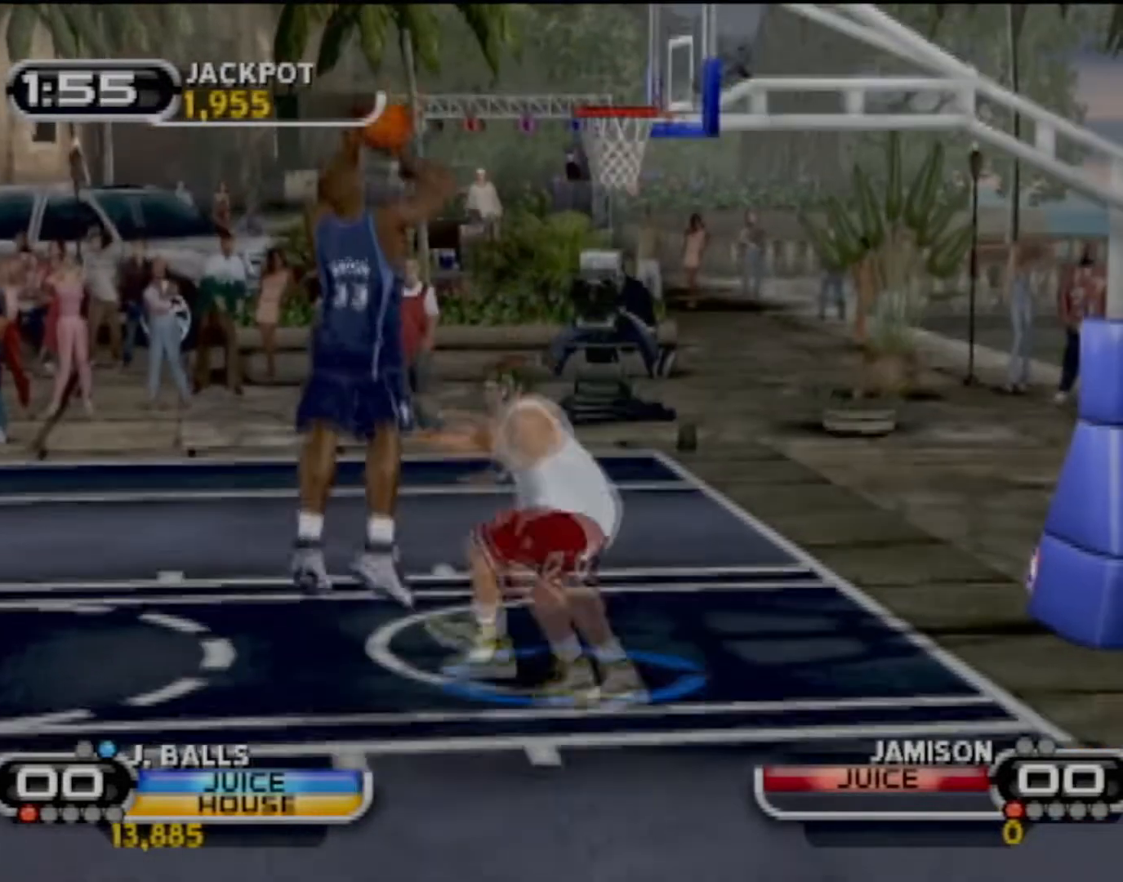
{"buttons": [], "left_stick": "center", "events": [[67, "TRIANGLE", "up"], [100, "L2", "up"], [133, "TRIANGLE", "down"], [233, "TRIANGLE", "up"], [300, "left_stick", "center"]]}
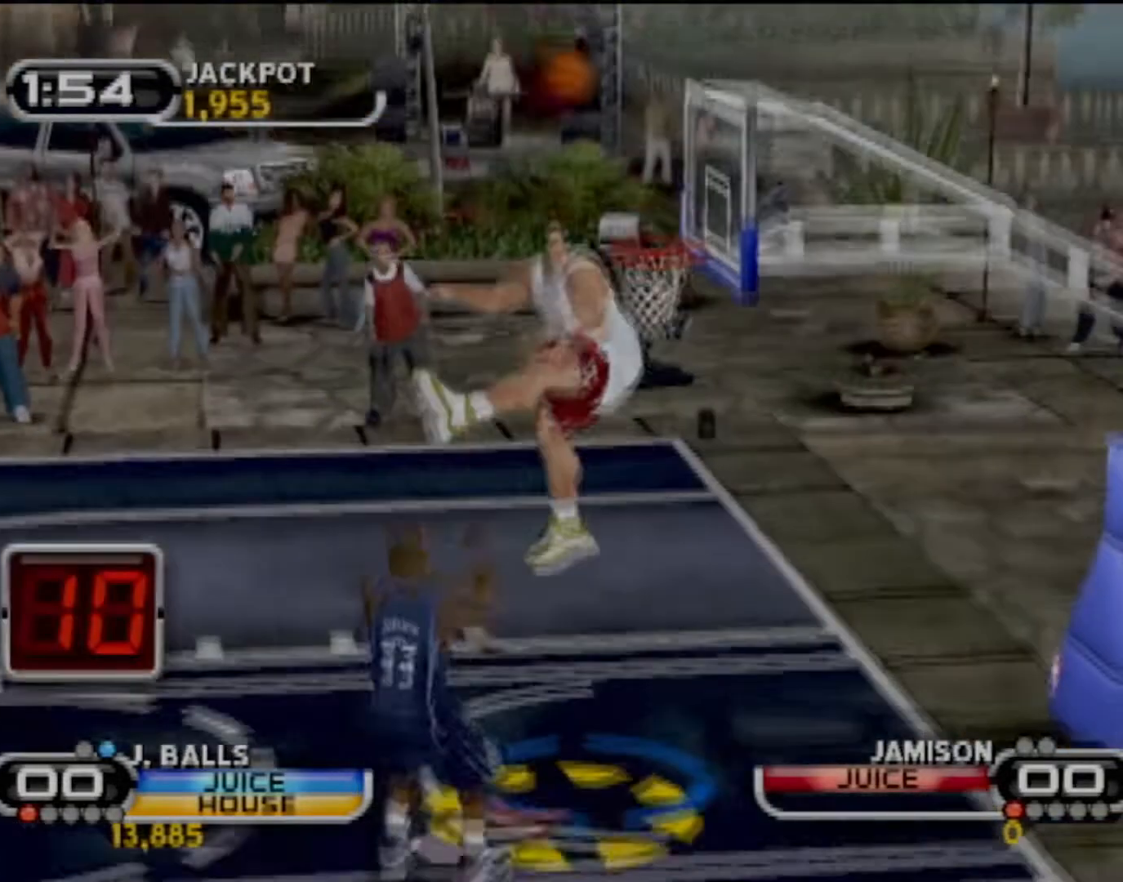
{"buttons": [], "left_stick": "center", "events": []}
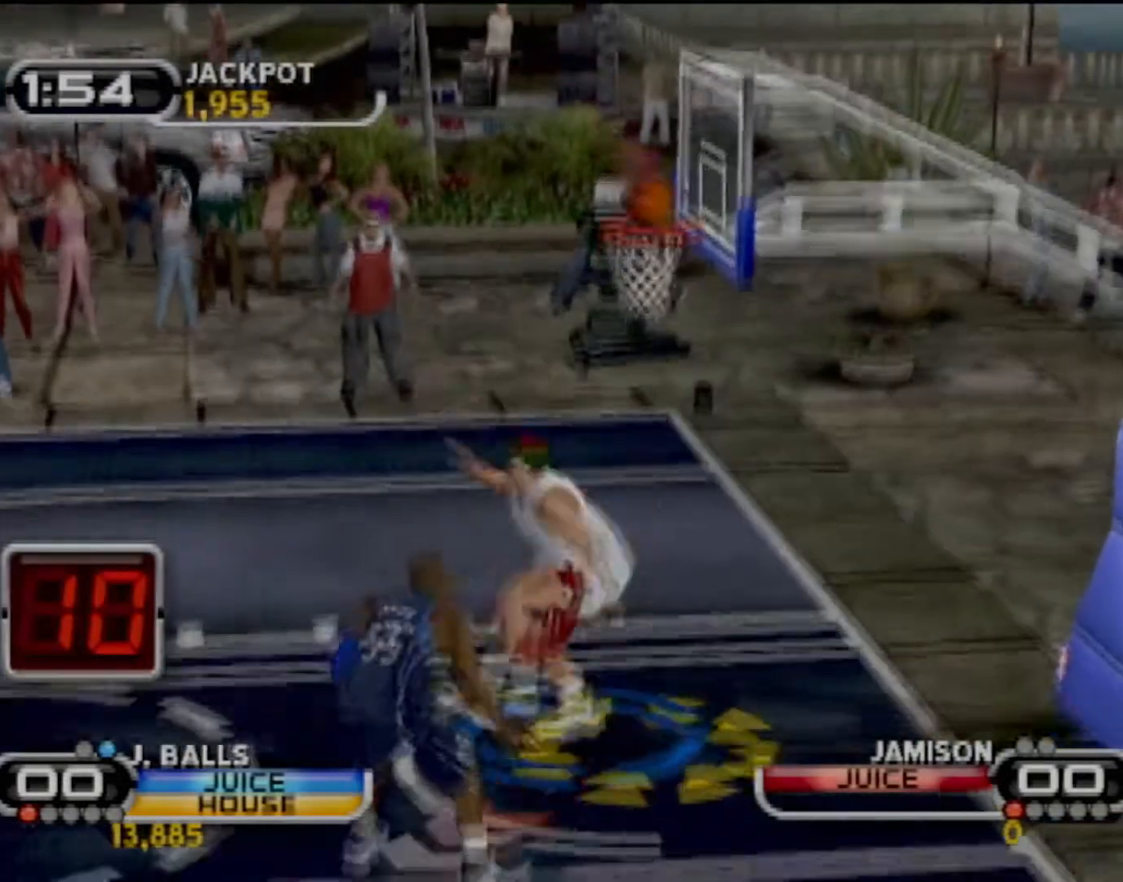
{"buttons": [], "left_stick": "center", "events": []}
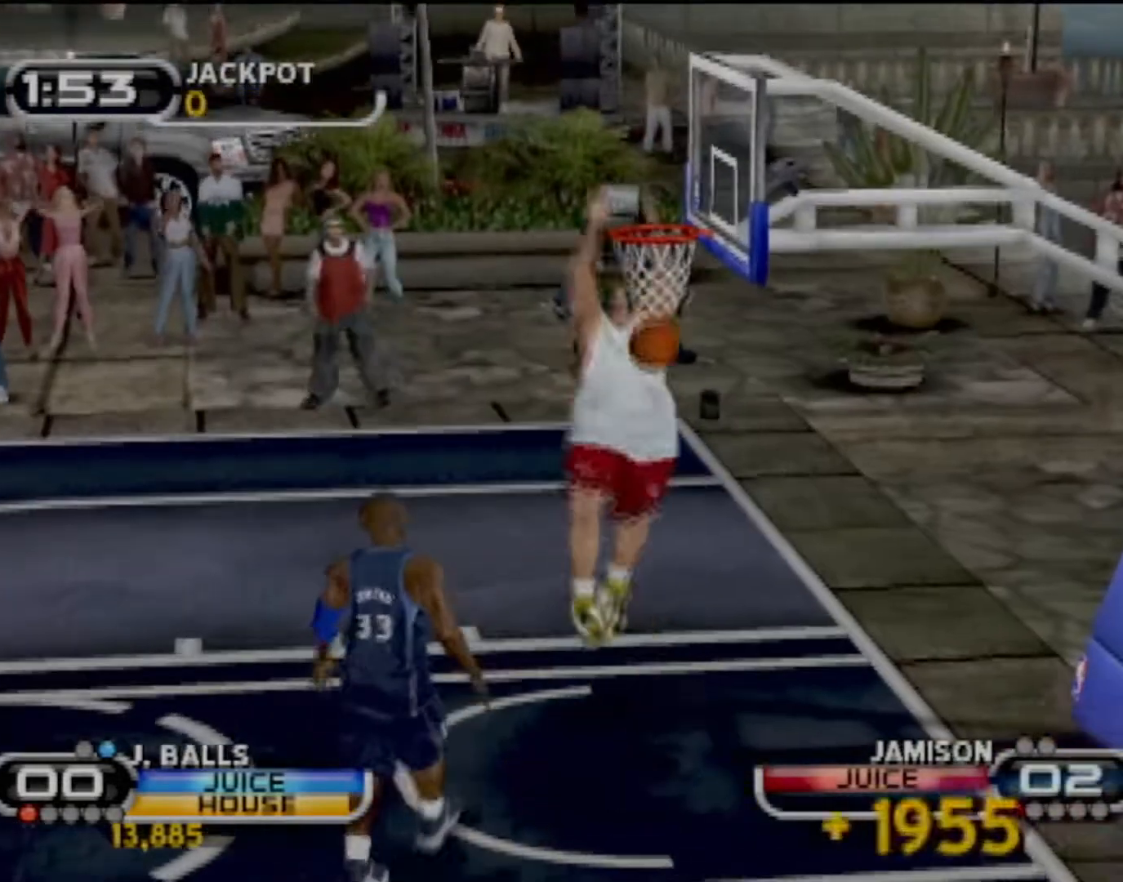
{"buttons": [], "left_stick": "center", "events": []}
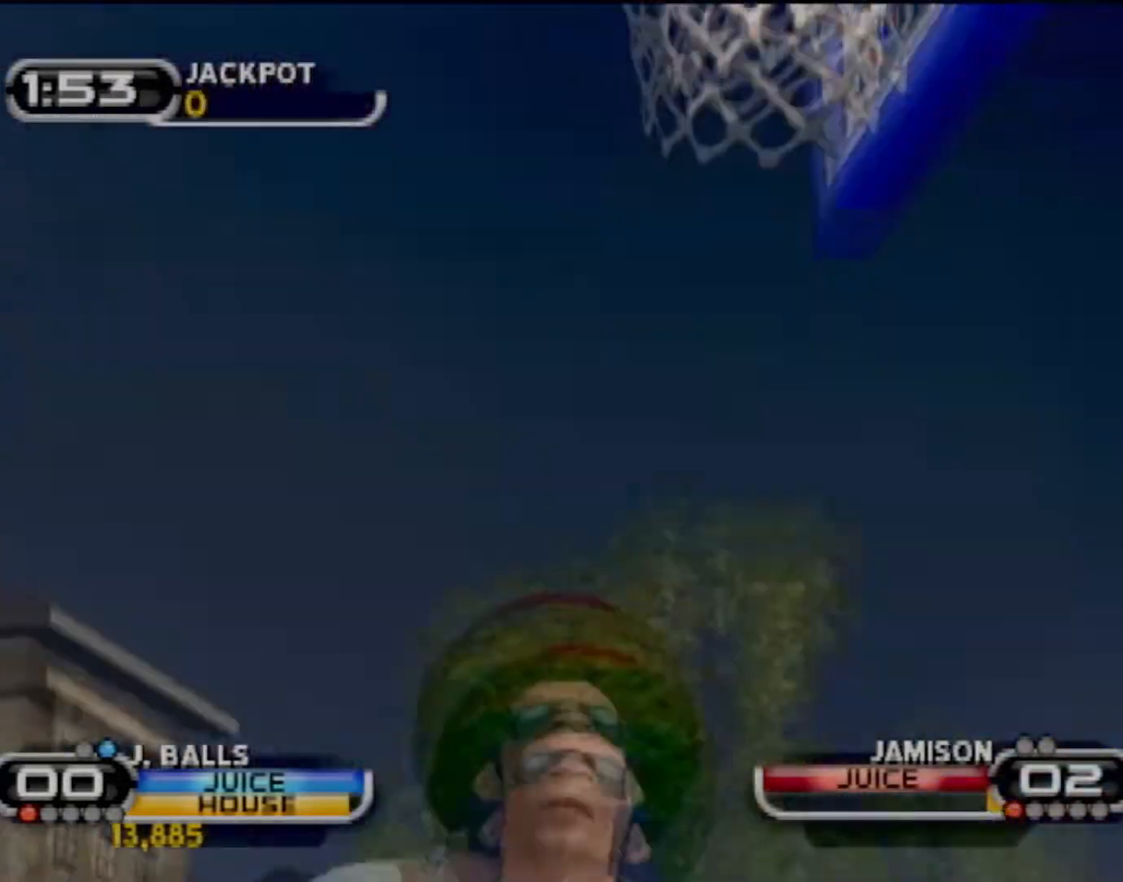
{"buttons": [], "left_stick": "center", "events": []}
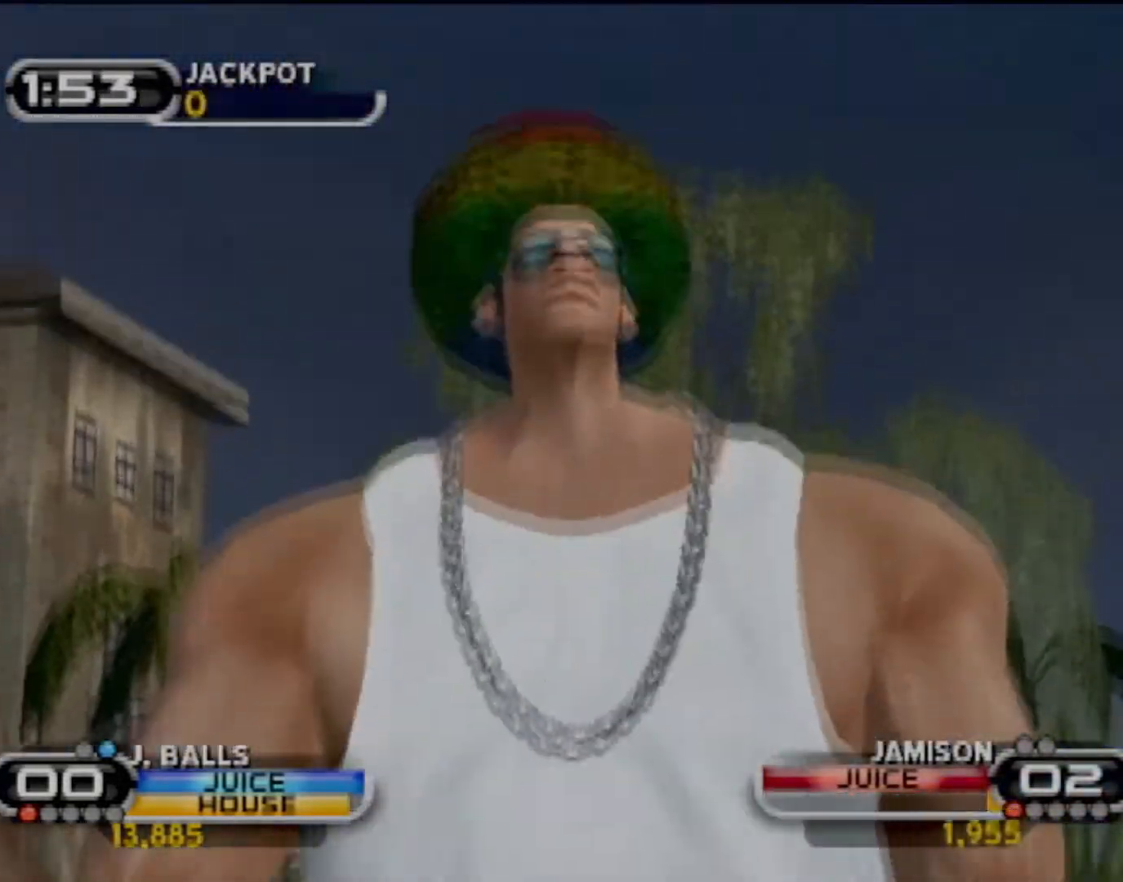
{"buttons": [], "left_stick": "center", "events": []}
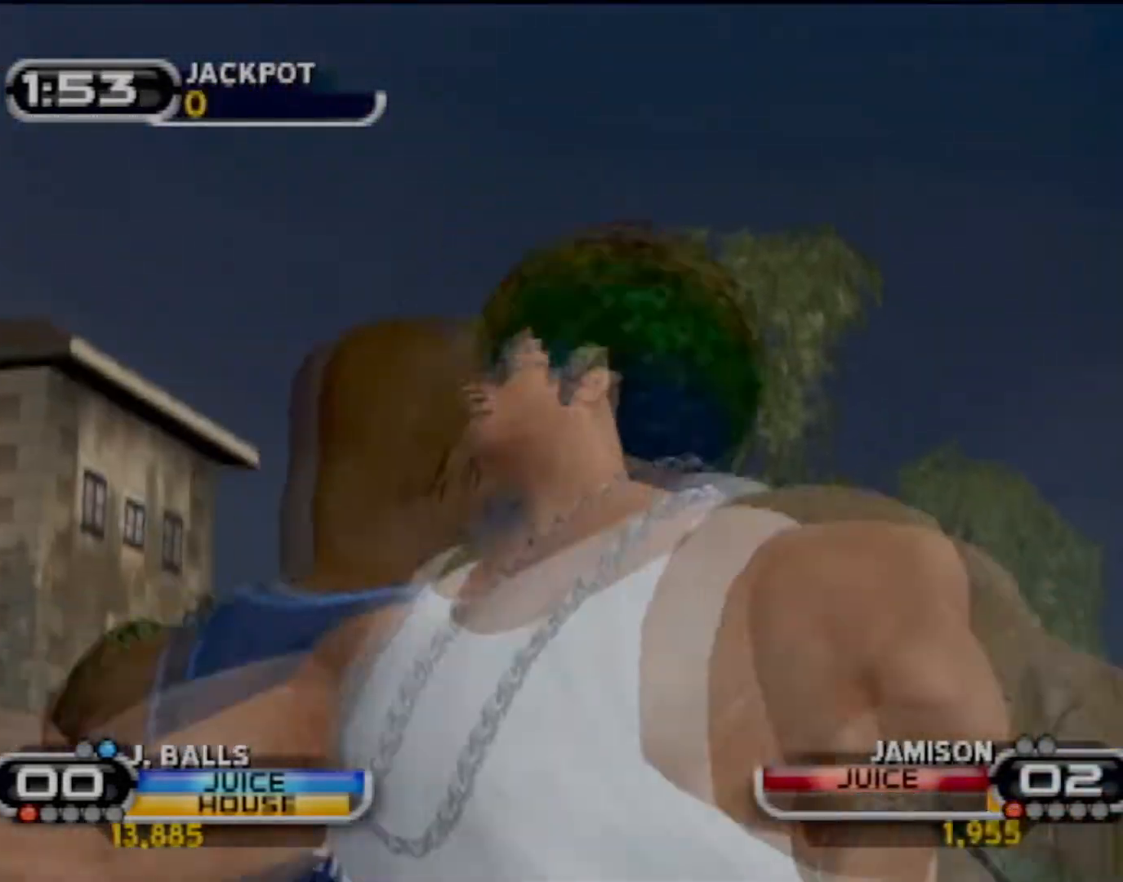
{"buttons": [], "left_stick": "center", "events": []}
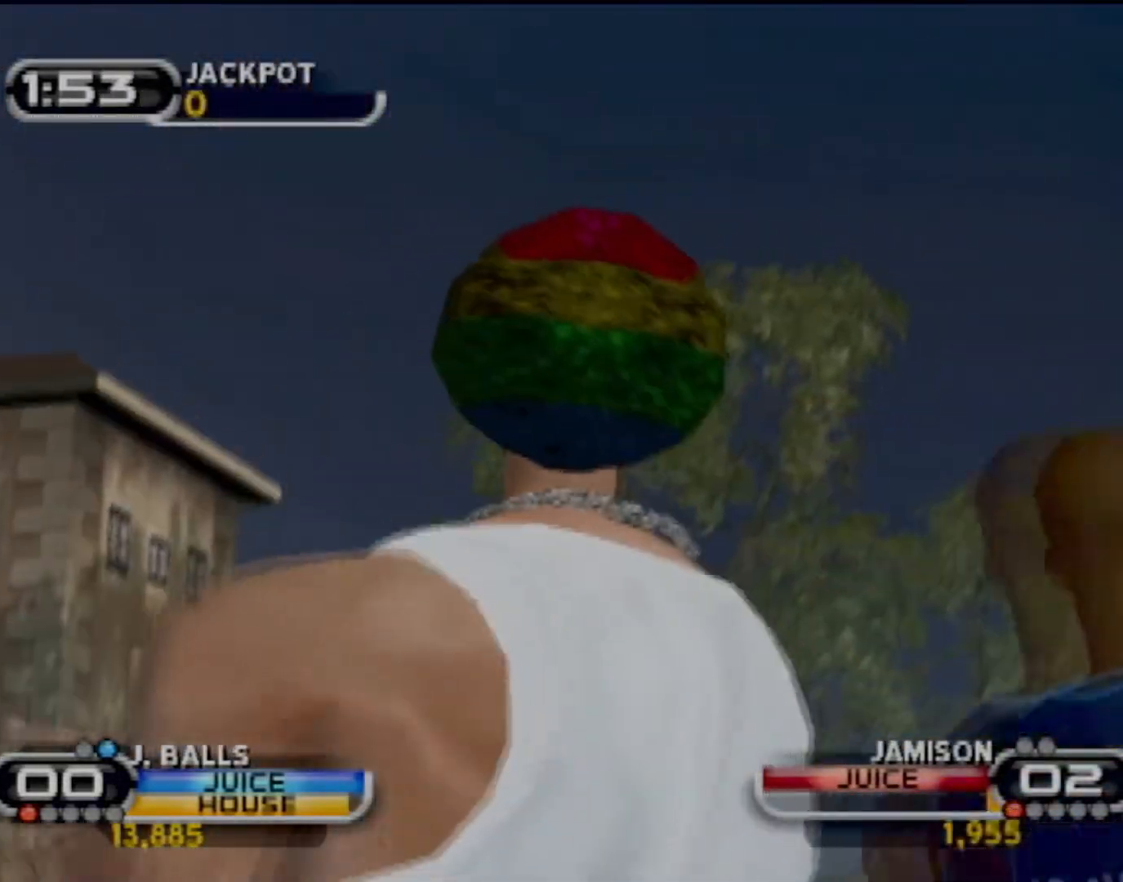
{"buttons": [], "left_stick": "right", "events": [[201, "R2", "down"], [201, "left_stick", "right"], [334, "R2", "up"]]}
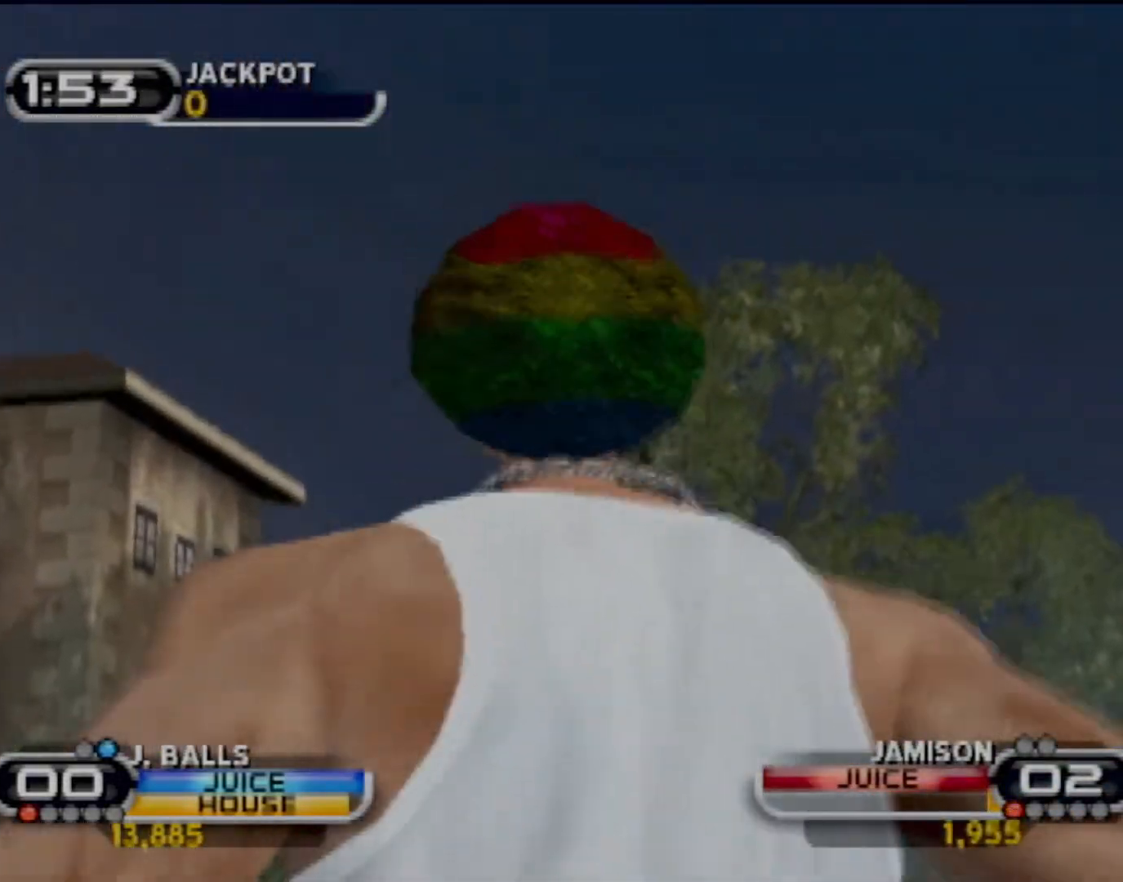
{"buttons": ["R2"], "left_stick": "up-right", "events": [[67, "left_stick", "up-right"], [200, "R2", "down"]]}
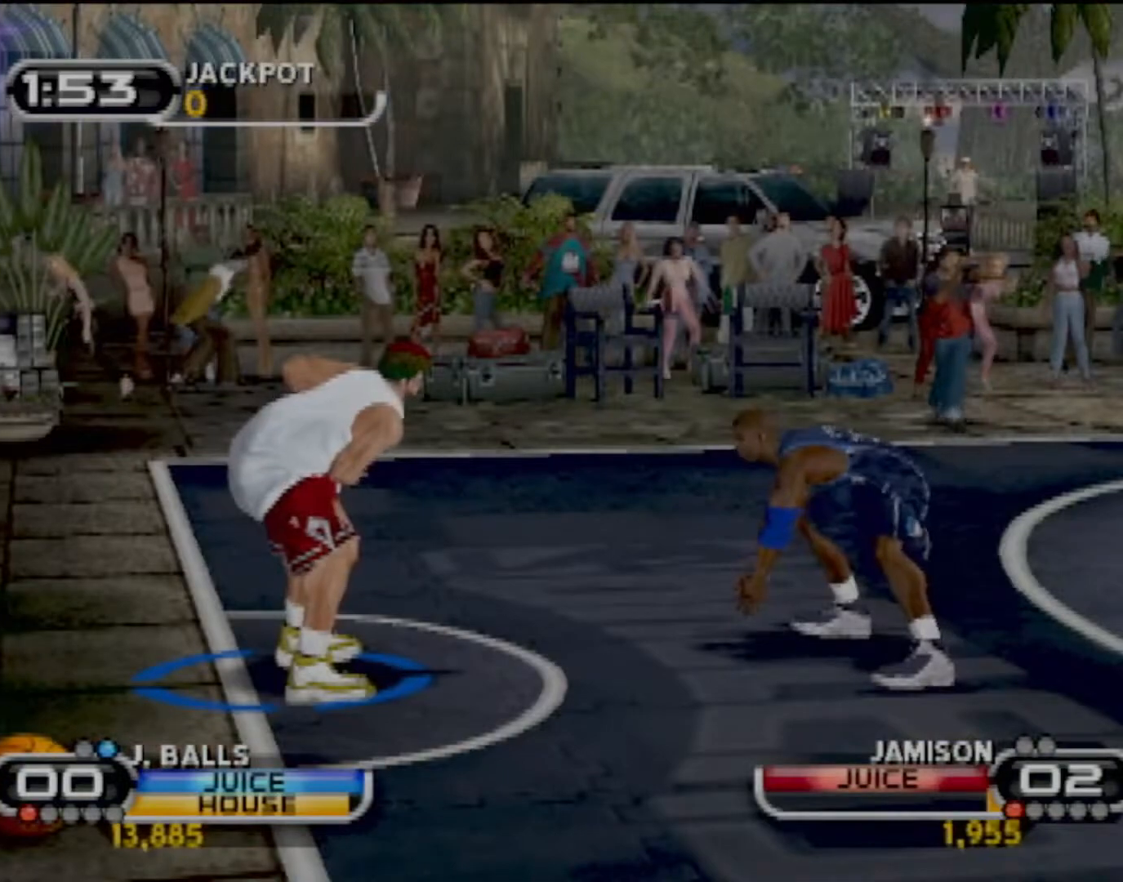
{"buttons": ["R2"], "left_stick": "up-right", "events": []}
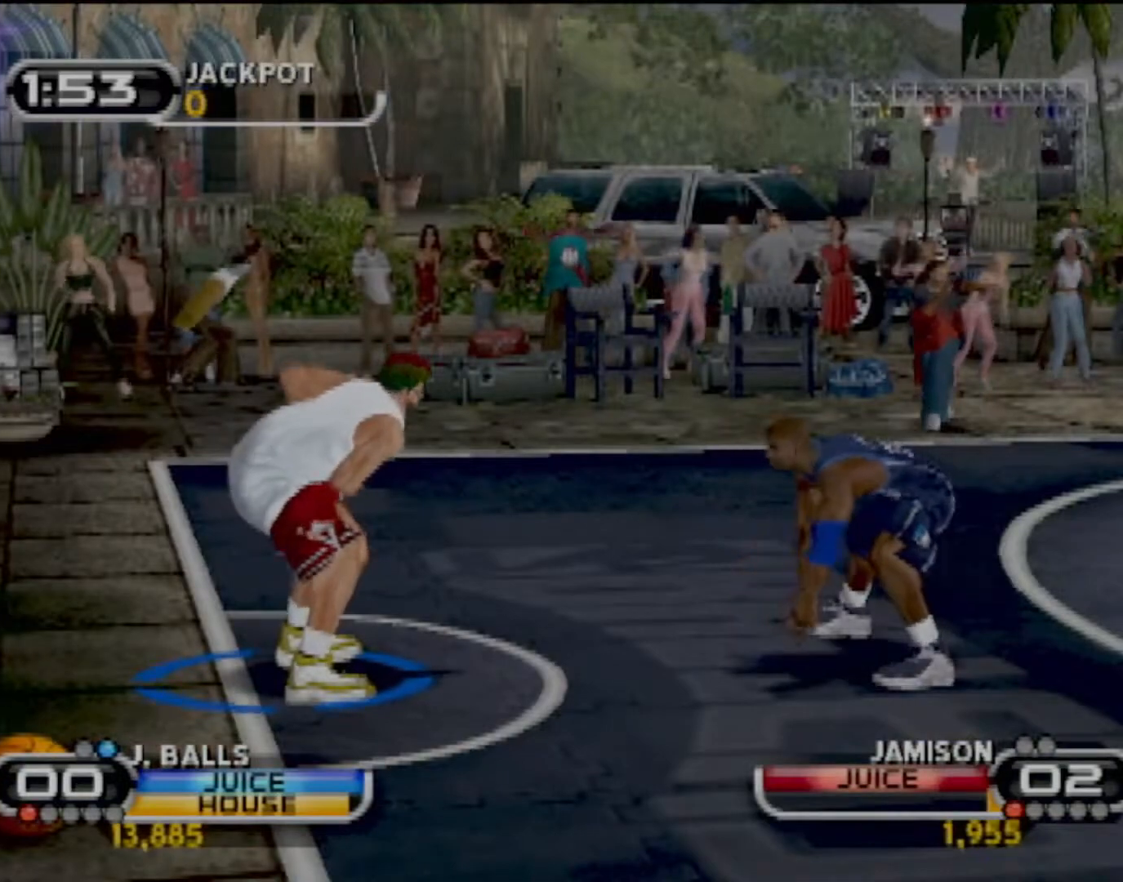
{"buttons": ["SQUARE"], "left_stick": "up-right", "events": [[267, "SQUARE", "down"], [367, "R2", "up"], [434, "SQUARE", "up"], [467, "SQUARE", "down"]]}
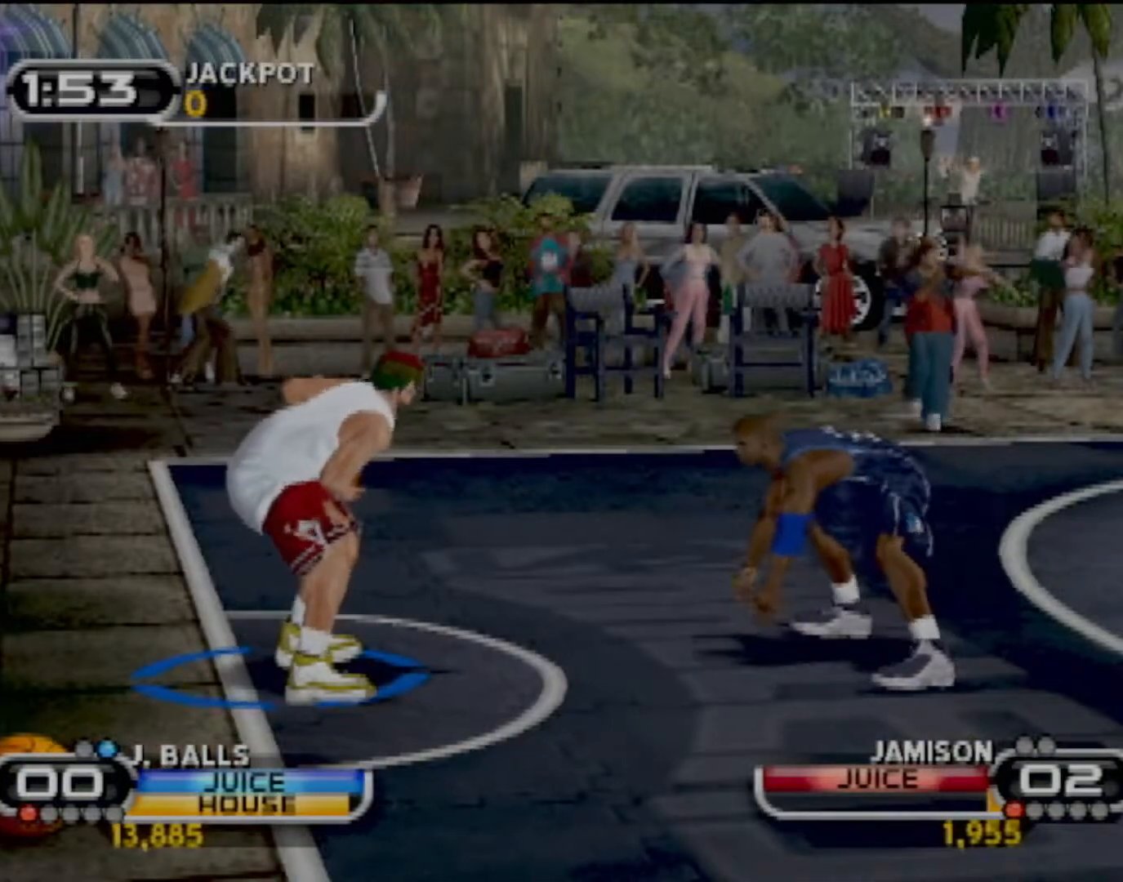
{"buttons": ["SQUARE"], "left_stick": "center", "events": [[34, "left_stick", "center"], [67, "SQUARE", "up"], [468, "SQUARE", "down"]]}
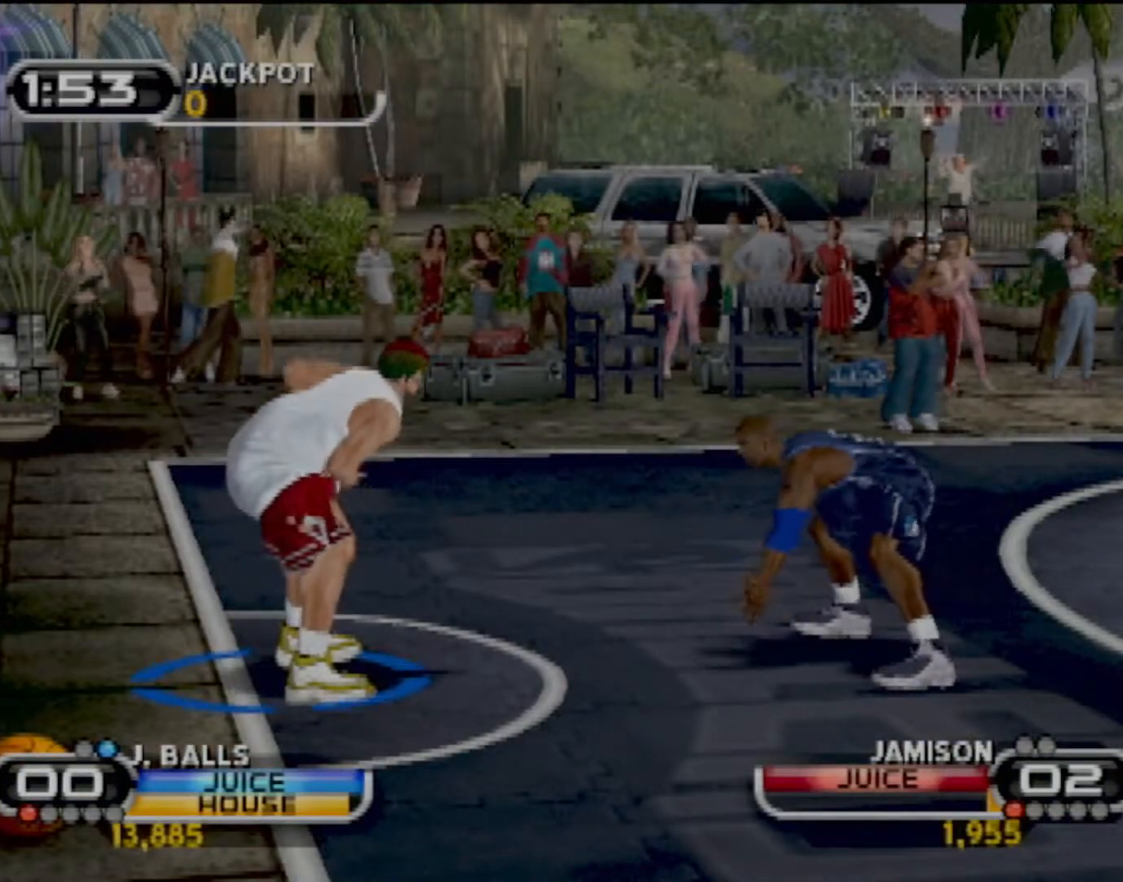
{"buttons": [], "left_stick": "center", "events": [[33, "left_stick", "right"], [100, "SQUARE", "up"], [167, "SQUARE", "down"], [267, "SQUARE", "up"], [334, "SQUARE", "down"], [400, "left_stick", "up-right"], [434, "SQUARE", "up"], [500, "left_stick", "center"]]}
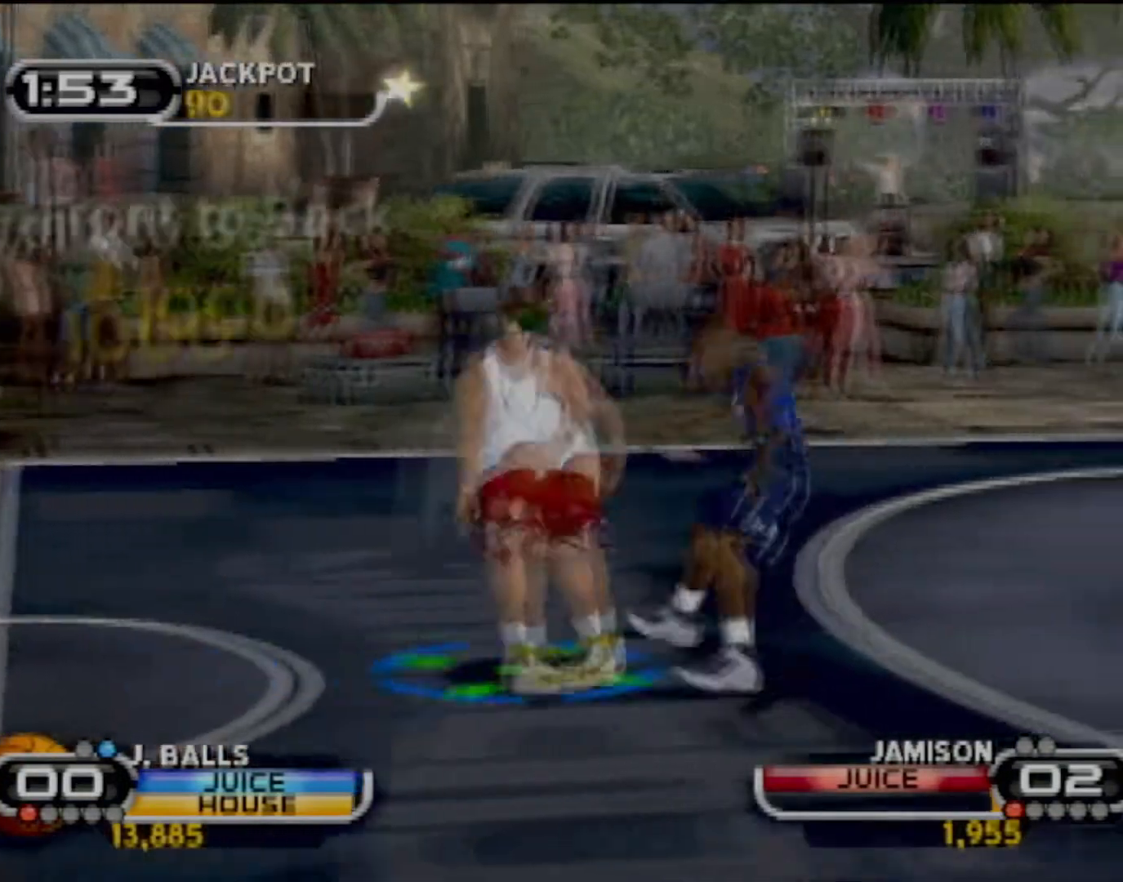
{"buttons": [], "left_stick": "up-right", "events": [[134, "left_stick", "up-right"]]}
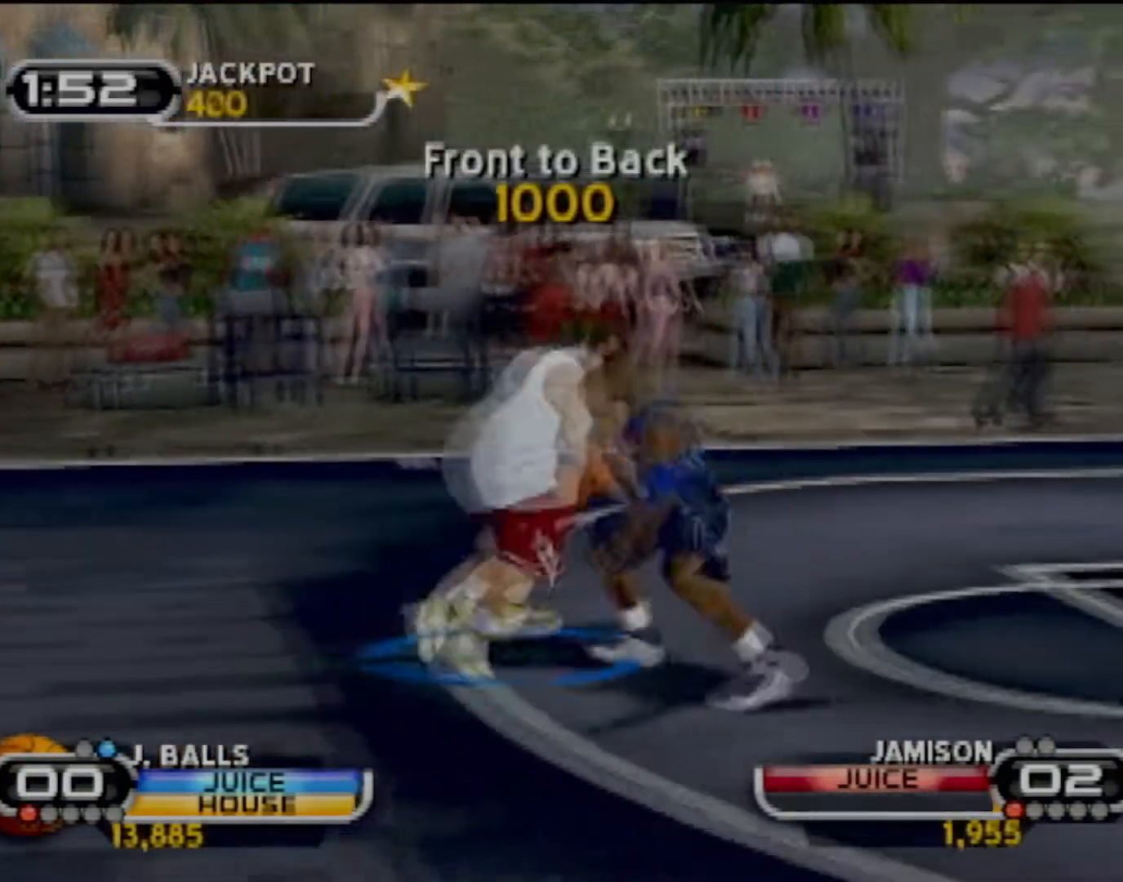
{"buttons": ["SQUARE", "R2"], "left_stick": "up-right", "events": [[300, "SQUARE", "down"], [434, "SQUARE", "up"], [467, "R2", "down"], [467, "SQUARE", "down"]]}
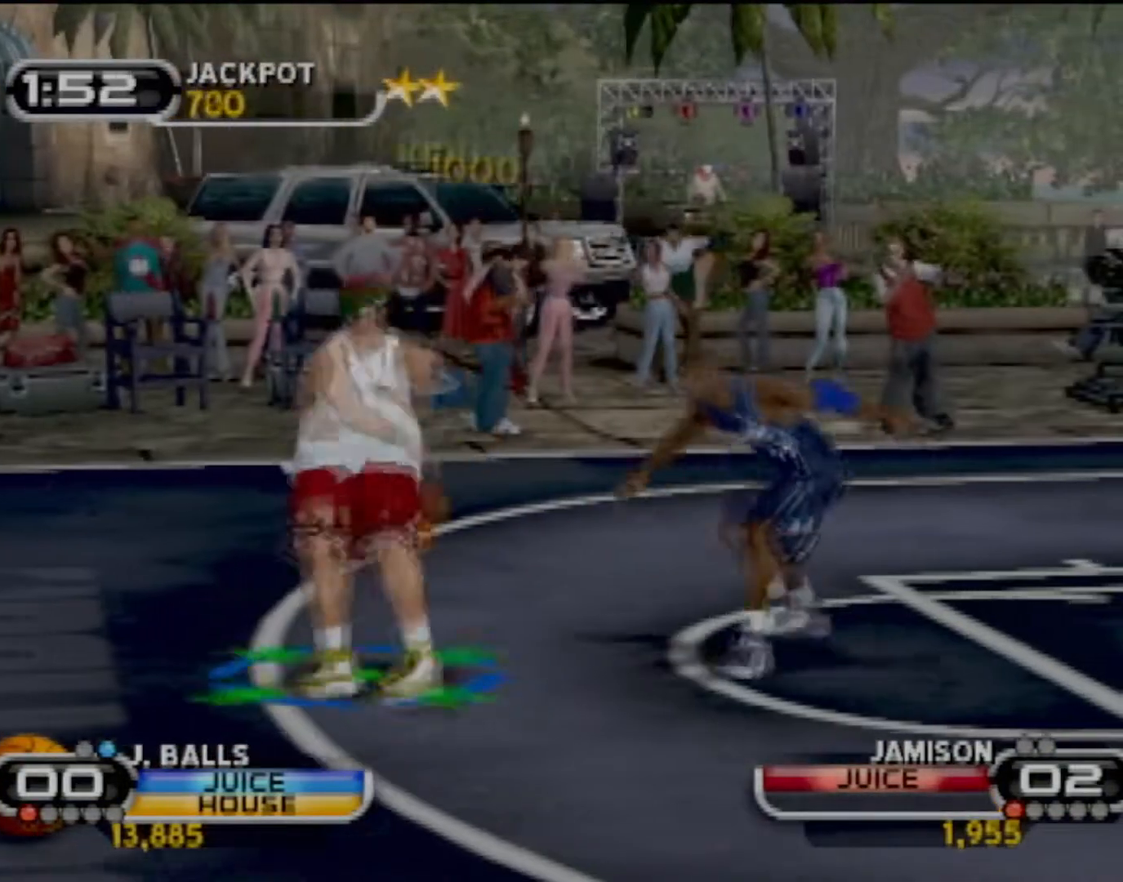
{"buttons": [], "left_stick": "center", "events": [[201, "left_stick", "center"], [234, "R2", "up"], [234, "SQUARE", "up"]]}
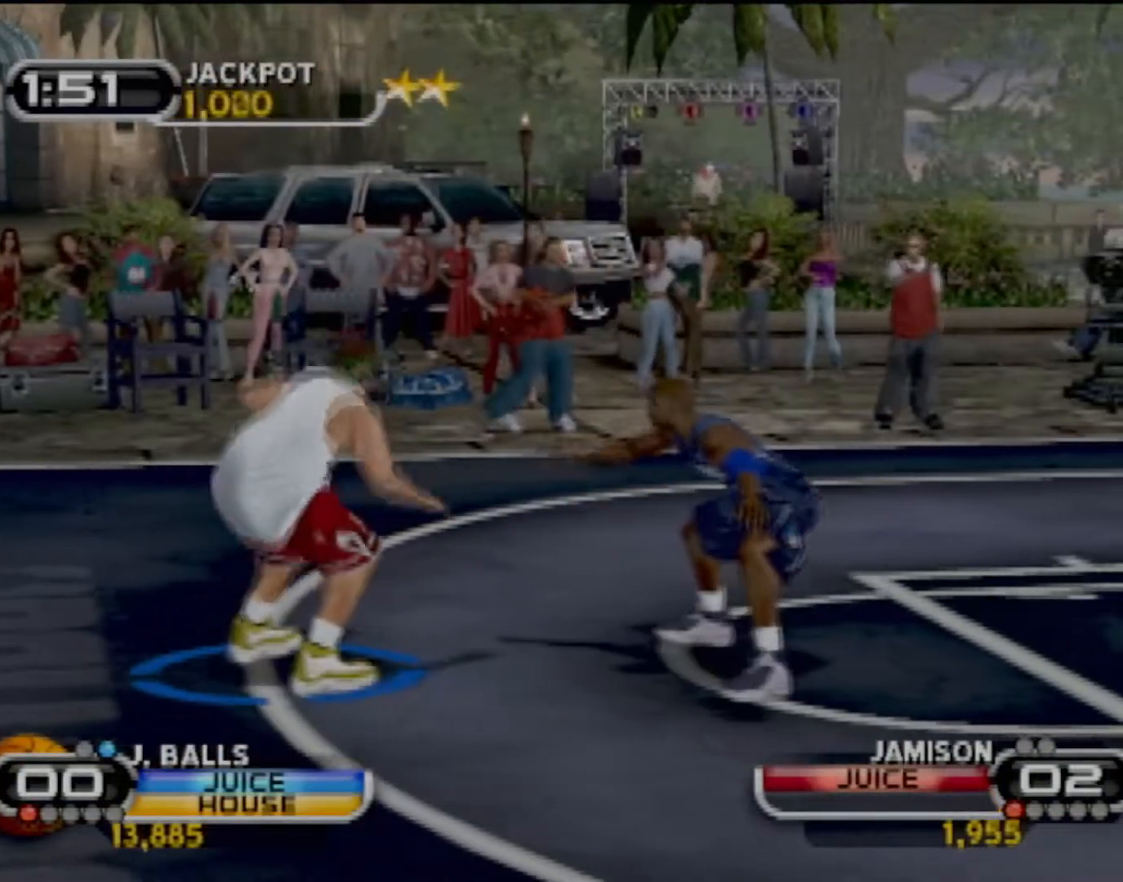
{"buttons": ["R2"], "left_stick": "up-right", "events": [[133, "left_stick", "up-right"], [400, "R2", "down"]]}